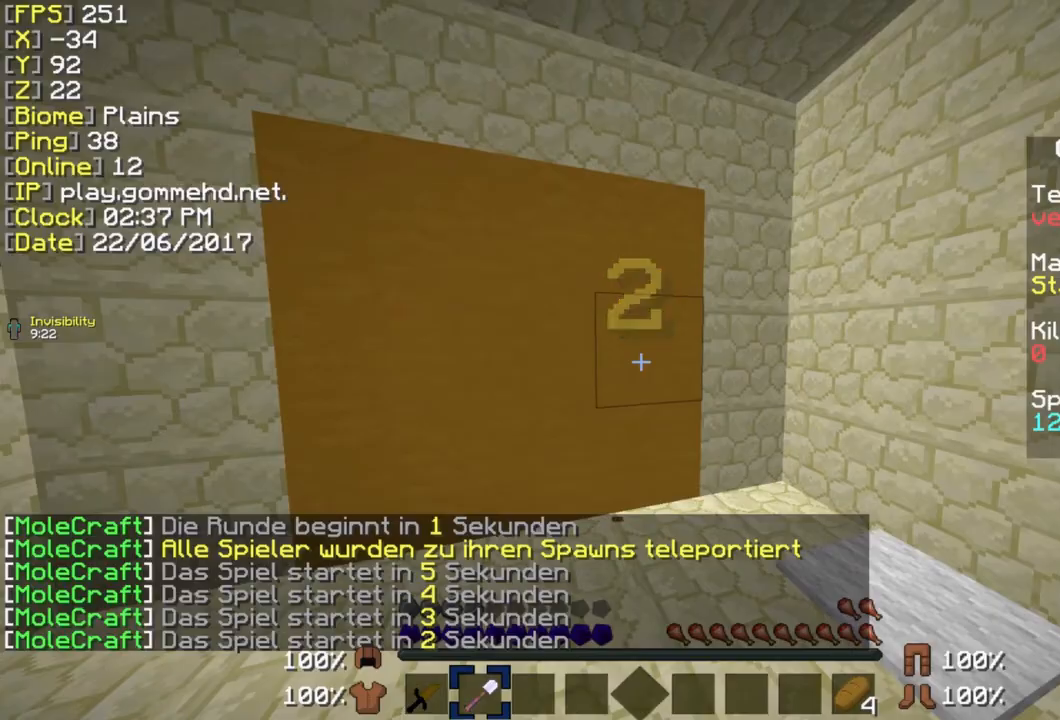
Gameplay with keyboard and mouse; each line is a JSON object with the keys and mouse buttons held at the frame after it. "events" lists presses ("down") and releases ("up") of "a", "ctrl", "d", "s", "shift", "space", "w", "mouse_left" and "mouse_right" between this image and that frame as [ms after this image, input, new state], when the widget could be followed in between. "mouse_left", "mouse_right" = the "left", "right" buttons of the "mouse" list. No other keys are recorded. Fast repeated clicks can show as one long hold. Mouse movement is not recorded.
{"keys": ["ctrl", "w"], "mouse": [], "events": [[462, "w", "down"], [500, "ctrl", "down"]]}
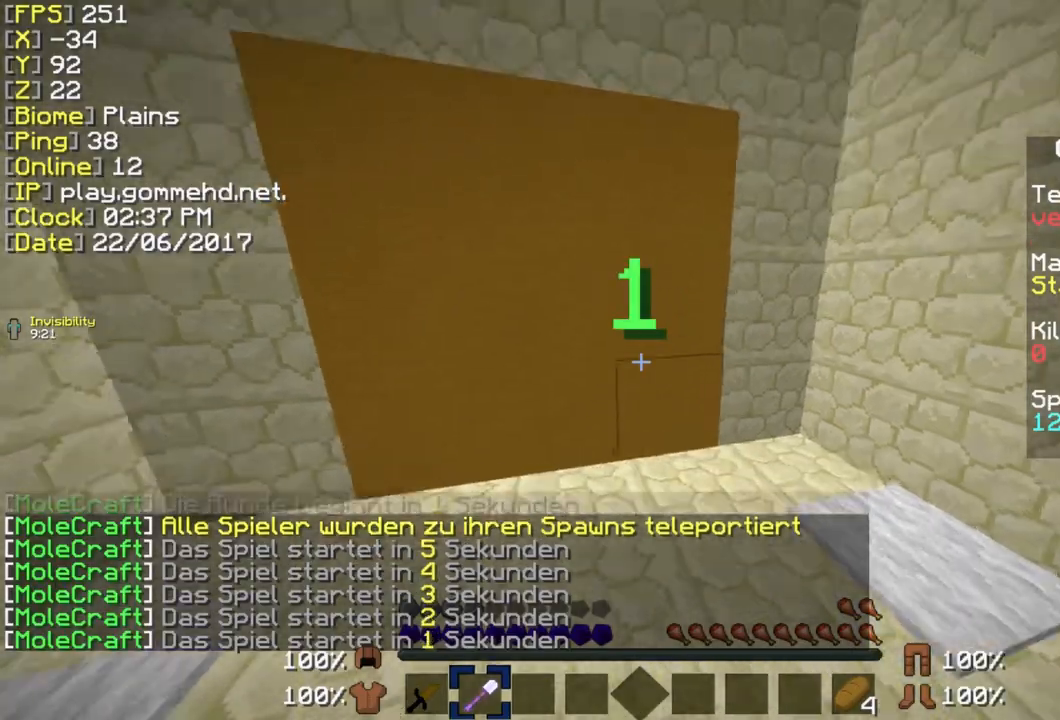
{"keys": ["ctrl", "w"], "mouse": [], "events": []}
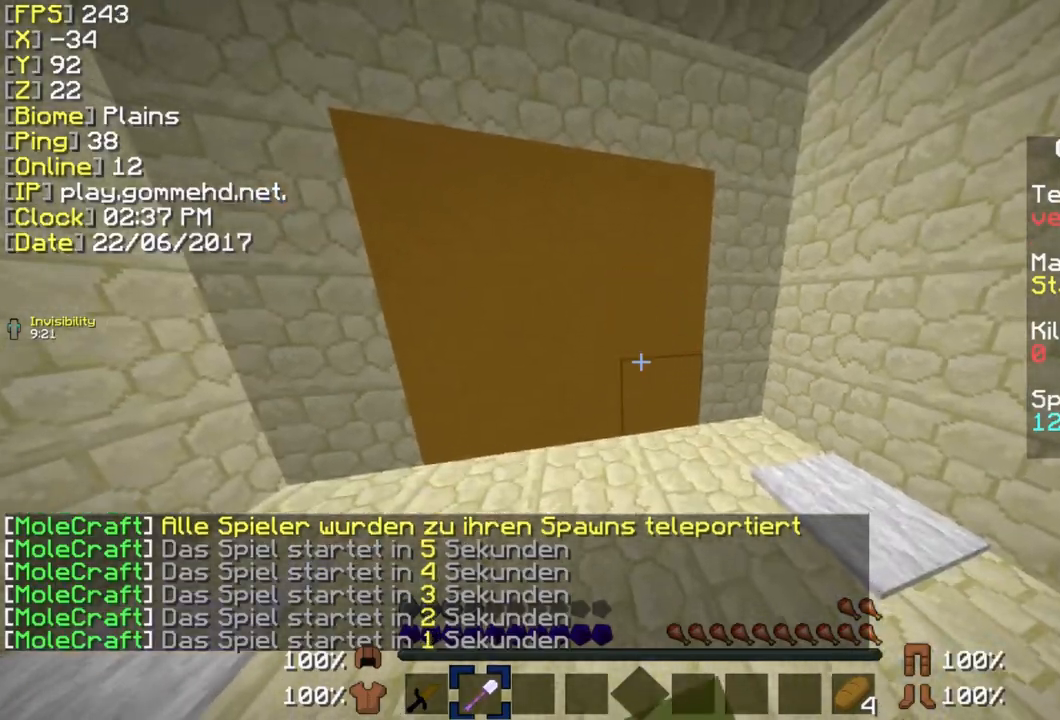
{"keys": ["ctrl", "w"], "mouse": ["left"], "events": [[500, "mouse_left", "down"]]}
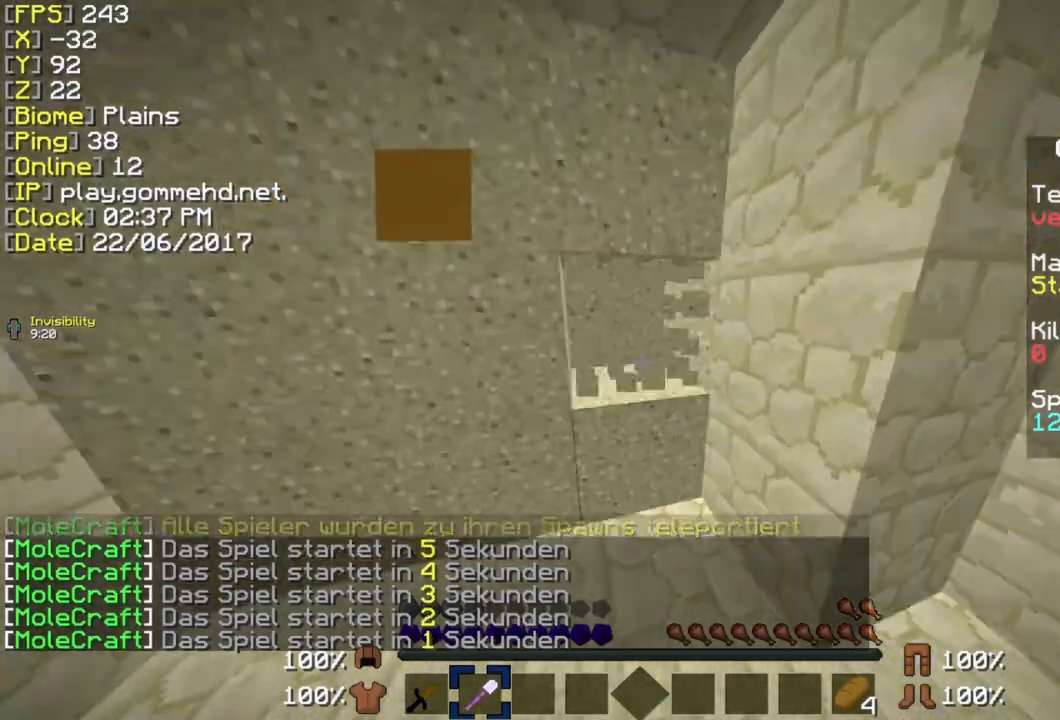
{"keys": ["w"], "mouse": [], "events": [[38, "mouse_left", "up"], [154, "ctrl", "up"], [385, "mouse_left", "down"], [462, "mouse_left", "up"]]}
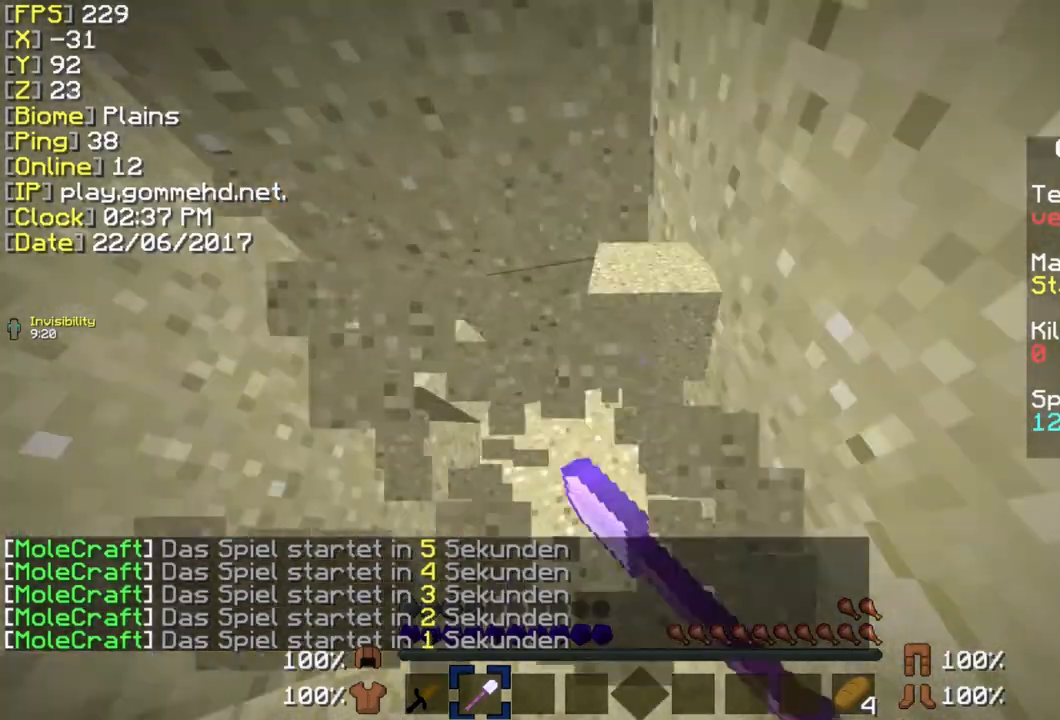
{"keys": [], "mouse": [], "events": [[192, "w", "up"], [385, "mouse_left", "down"], [500, "mouse_left", "up"]]}
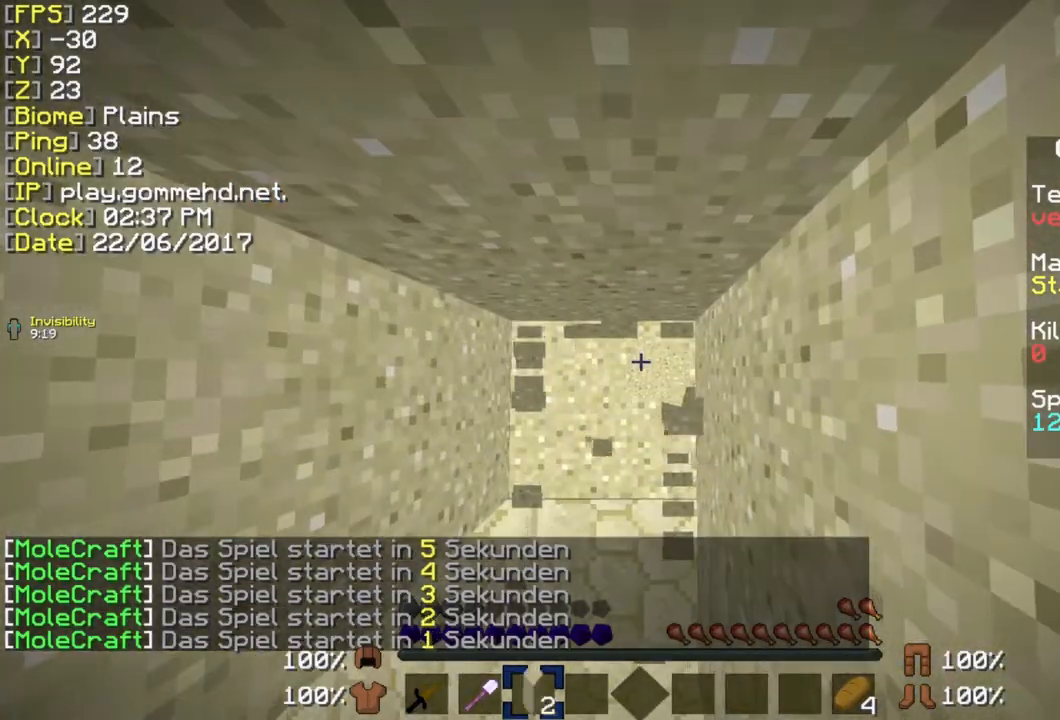
{"keys": [], "mouse": [], "events": [[192, "mouse_left", "down"], [500, "mouse_left", "up"]]}
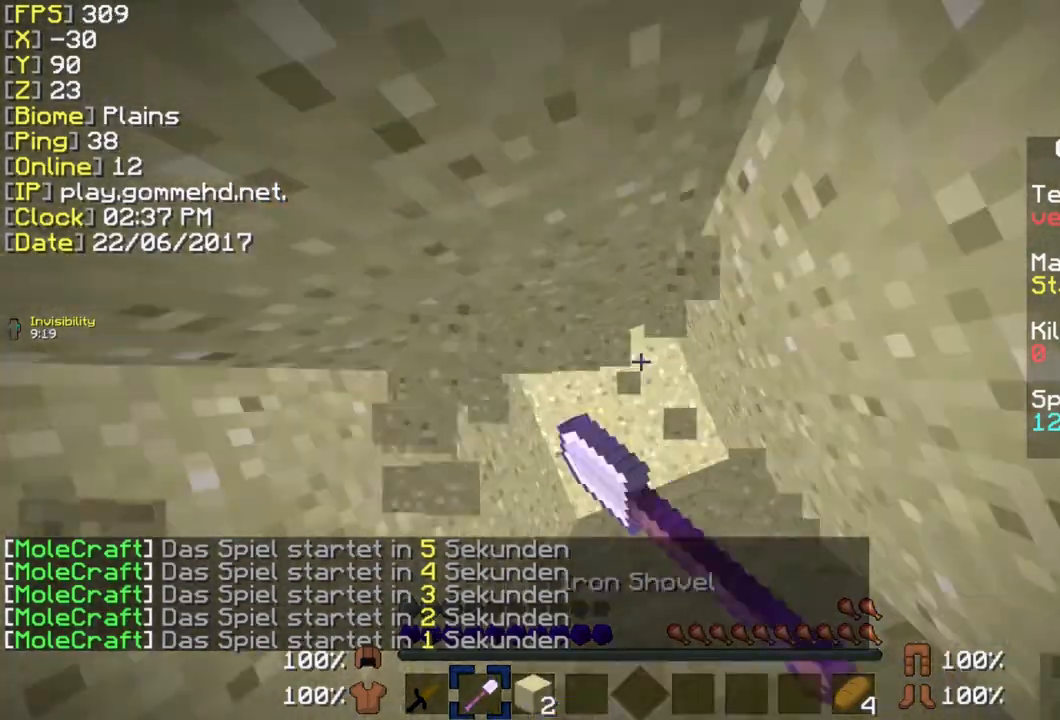
{"keys": [], "mouse": [], "events": [[308, "mouse_right", "down"], [385, "mouse_right", "up"]]}
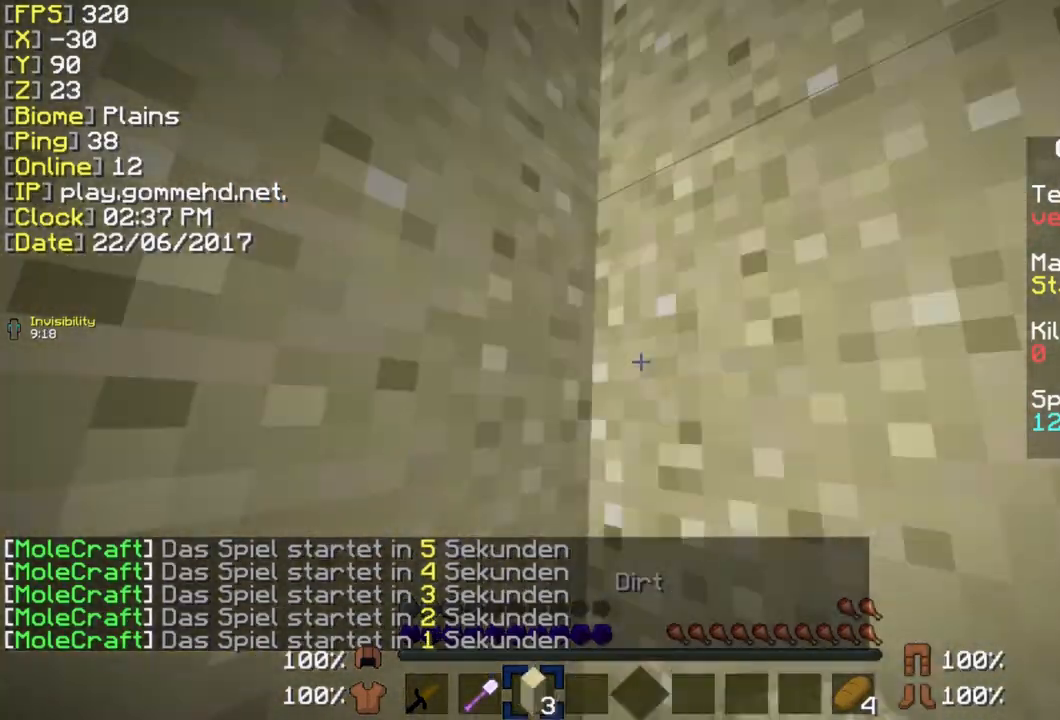
{"keys": [], "mouse": ["right"], "events": [[77, "space", "down"], [154, "mouse_right", "down"], [308, "space", "up"]]}
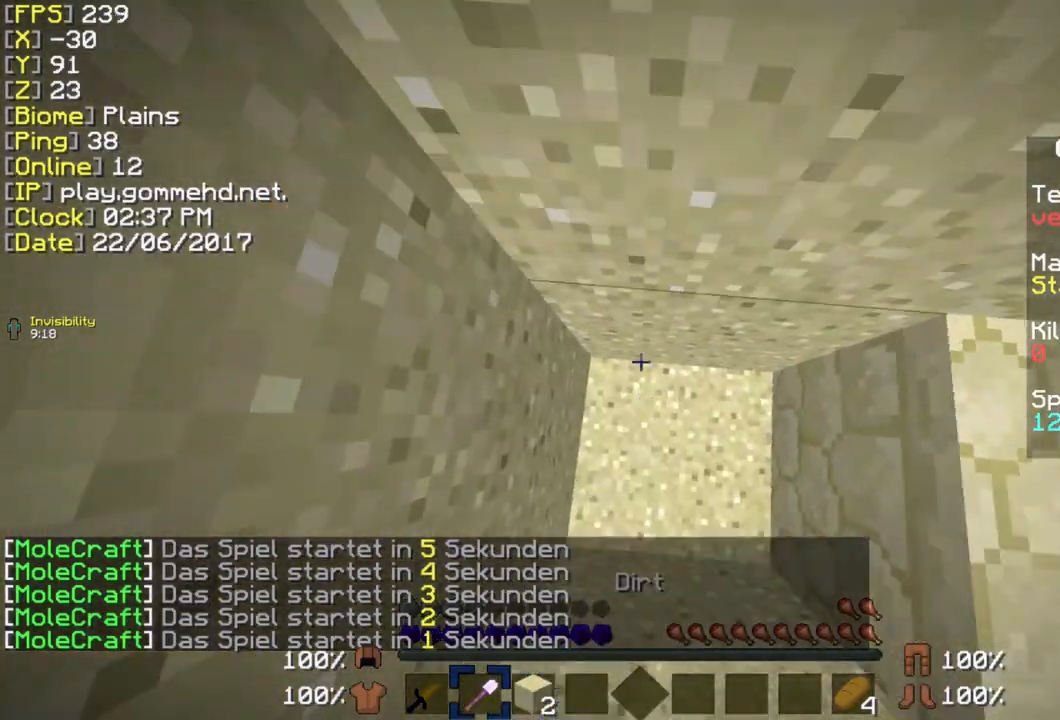
{"keys": [], "mouse": [], "events": [[38, "mouse_right", "up"], [192, "d", "down"], [192, "s", "down"], [231, "mouse_left", "down"], [308, "d", "up"], [308, "mouse_right", "down"], [346, "mouse_left", "up"], [346, "mouse_right", "up"], [346, "s", "up"]]}
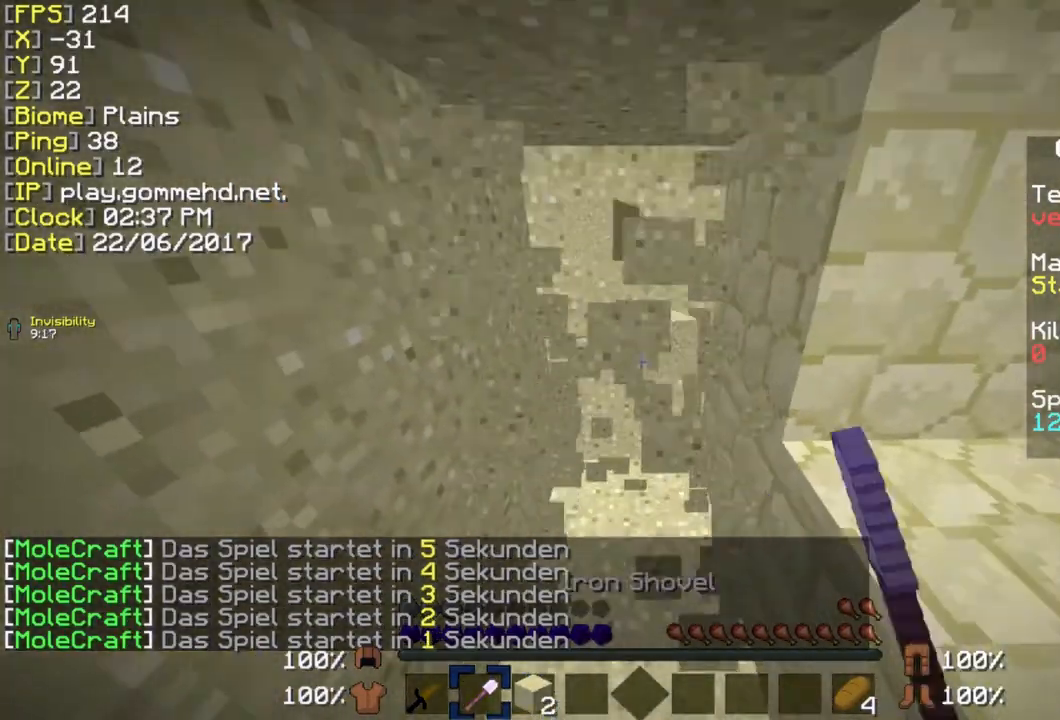
{"keys": ["ctrl", "w"], "mouse": ["left", "right"], "events": [[115, "mouse_left", "down"], [154, "ctrl", "down"], [154, "mouse_right", "down"], [154, "w", "down"]]}
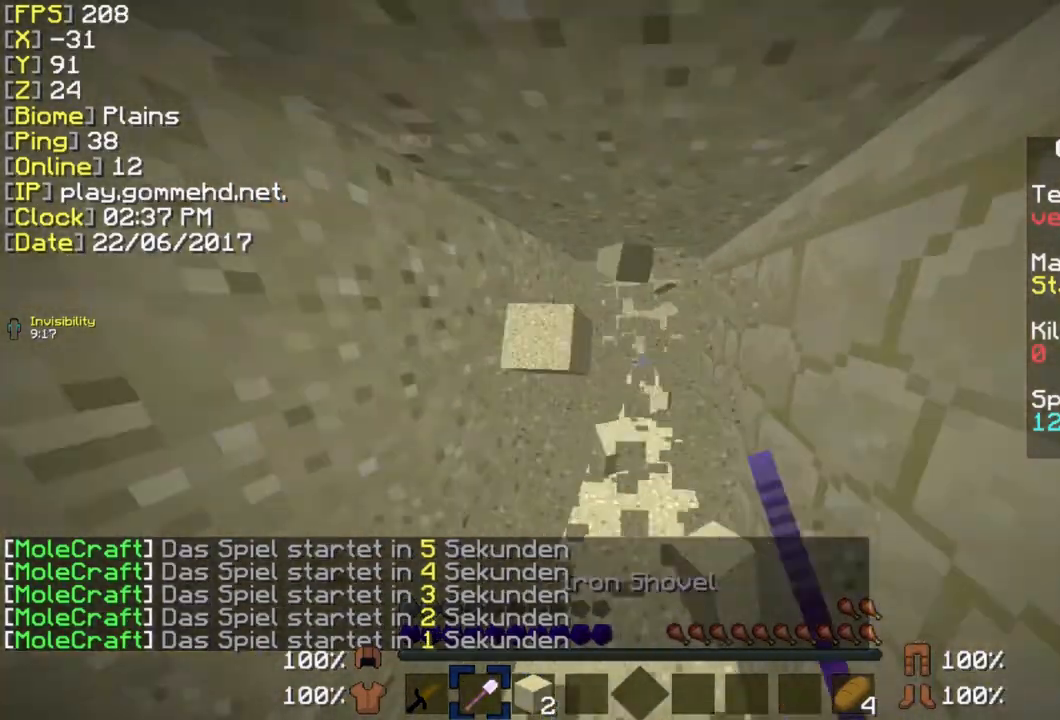
{"keys": ["ctrl", "w"], "mouse": ["left", "right"], "events": []}
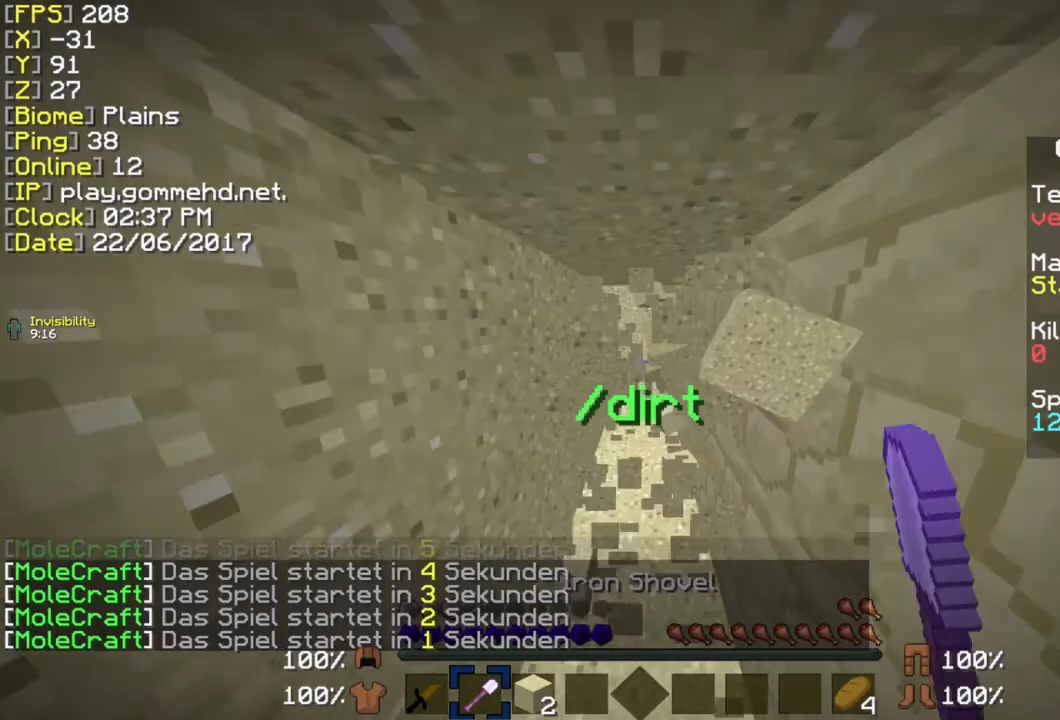
{"keys": ["ctrl", "w"], "mouse": ["left"], "events": [[346, "mouse_right", "up"]]}
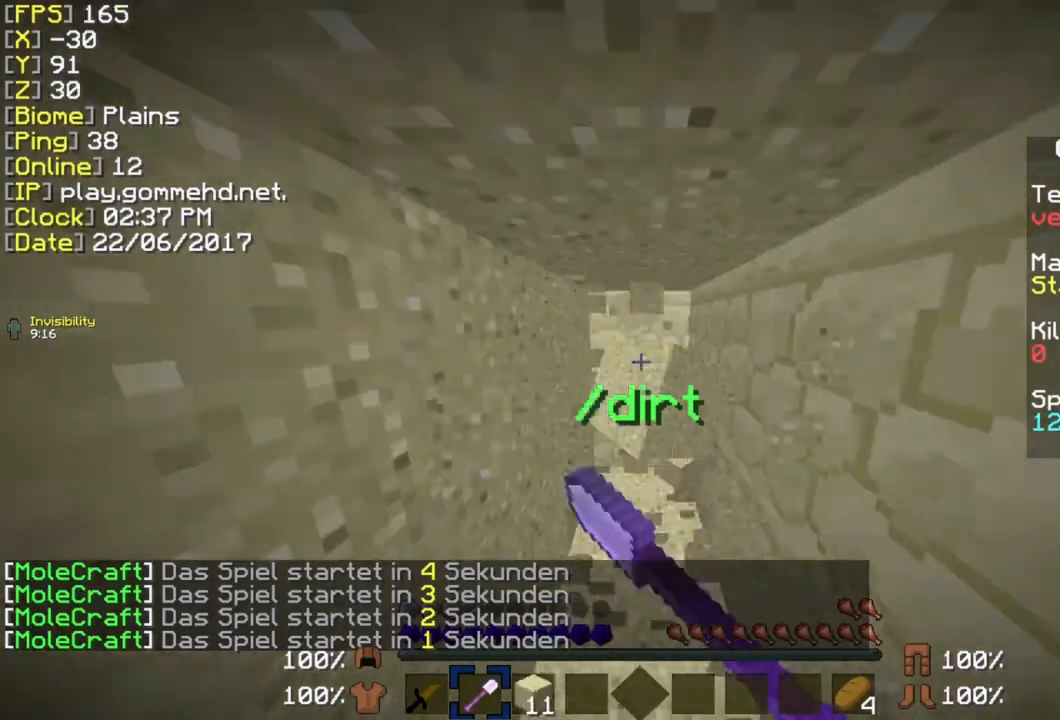
{"keys": ["ctrl", "w"], "mouse": ["left"], "events": [[192, "mouse_right", "down"], [231, "mouse_right", "up"], [308, "mouse_right", "down"], [385, "mouse_right", "up"]]}
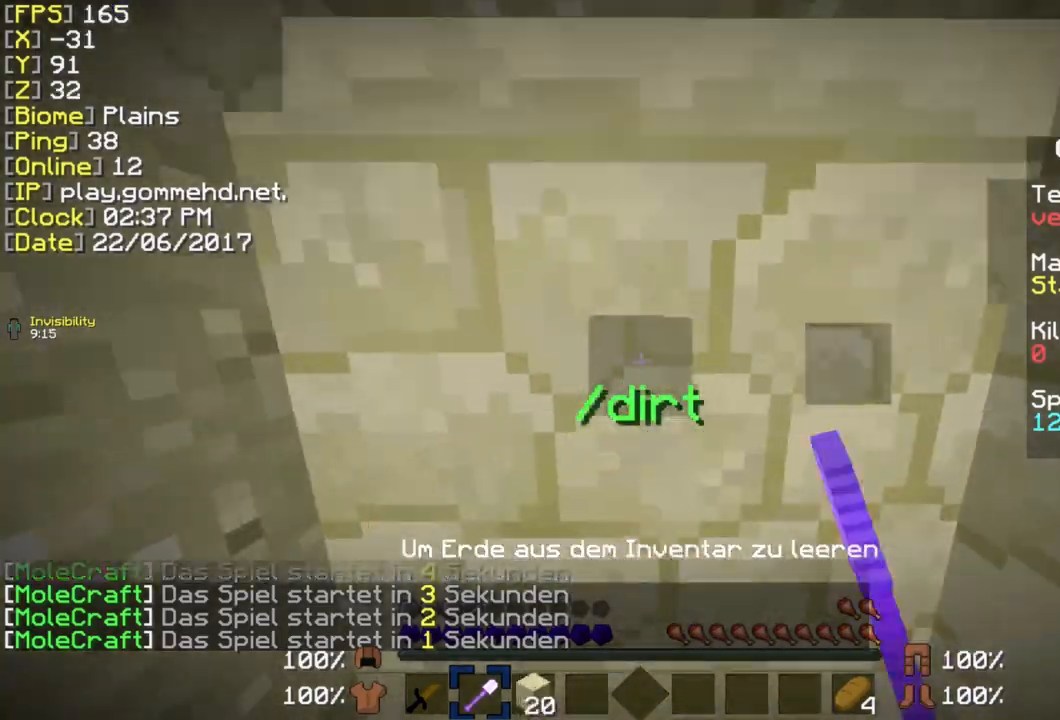
{"keys": ["ctrl"], "mouse": [], "events": [[462, "w", "up"], [500, "mouse_left", "up"]]}
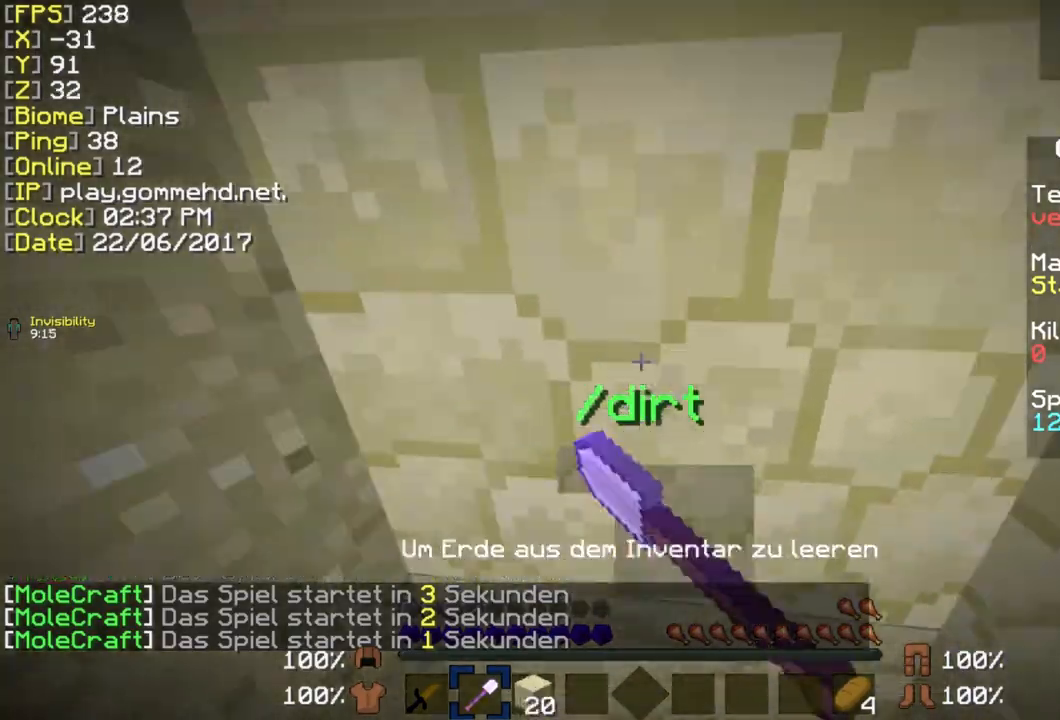
{"keys": ["ctrl"], "mouse": [], "events": [[38, "s", "down"], [154, "s", "up"], [231, "mouse_left", "down"], [346, "mouse_left", "up"]]}
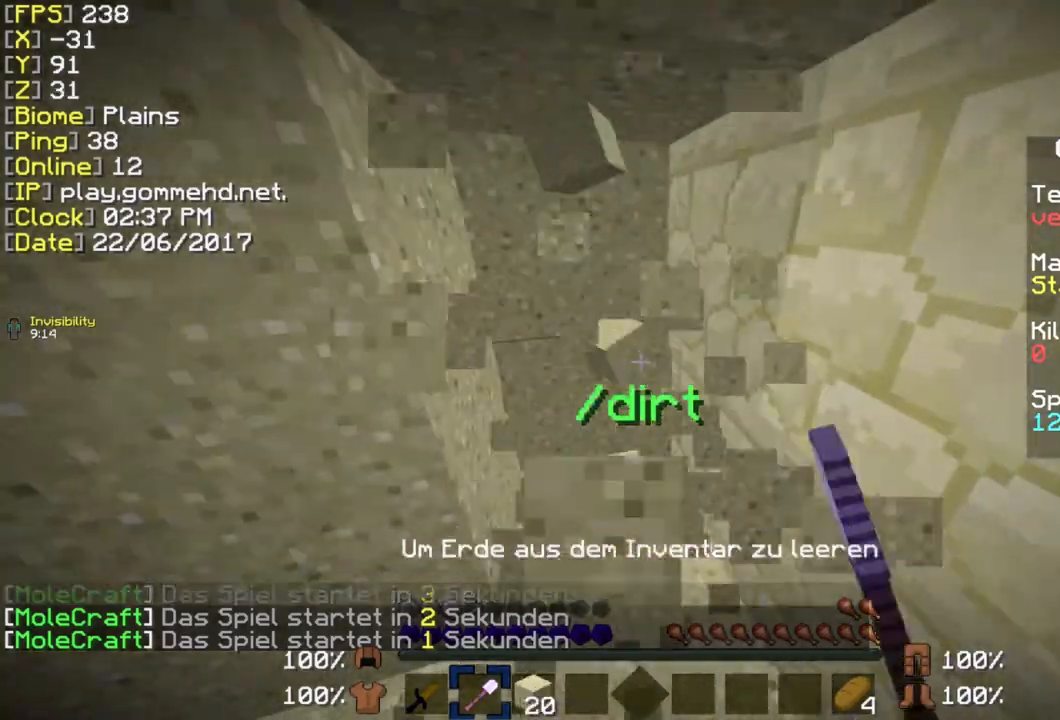
{"keys": ["ctrl", "w"], "mouse": ["left"], "events": [[77, "mouse_left", "down"], [154, "w", "down"], [192, "mouse_left", "up"], [231, "mouse_left", "down"]]}
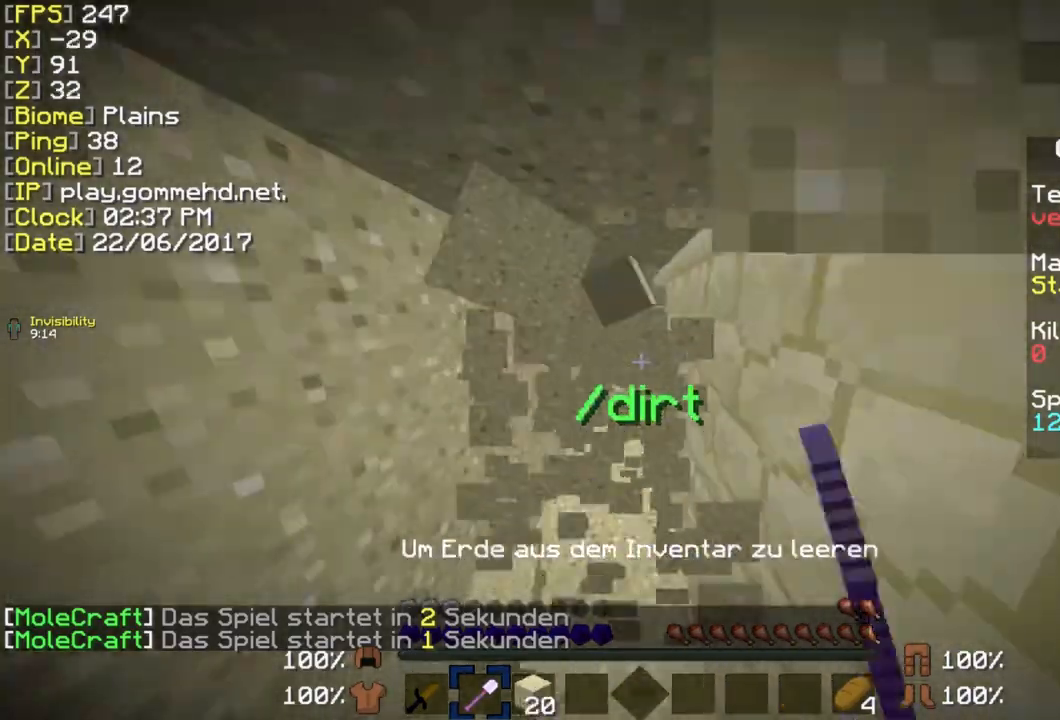
{"keys": ["ctrl", "w"], "mouse": ["left"], "events": []}
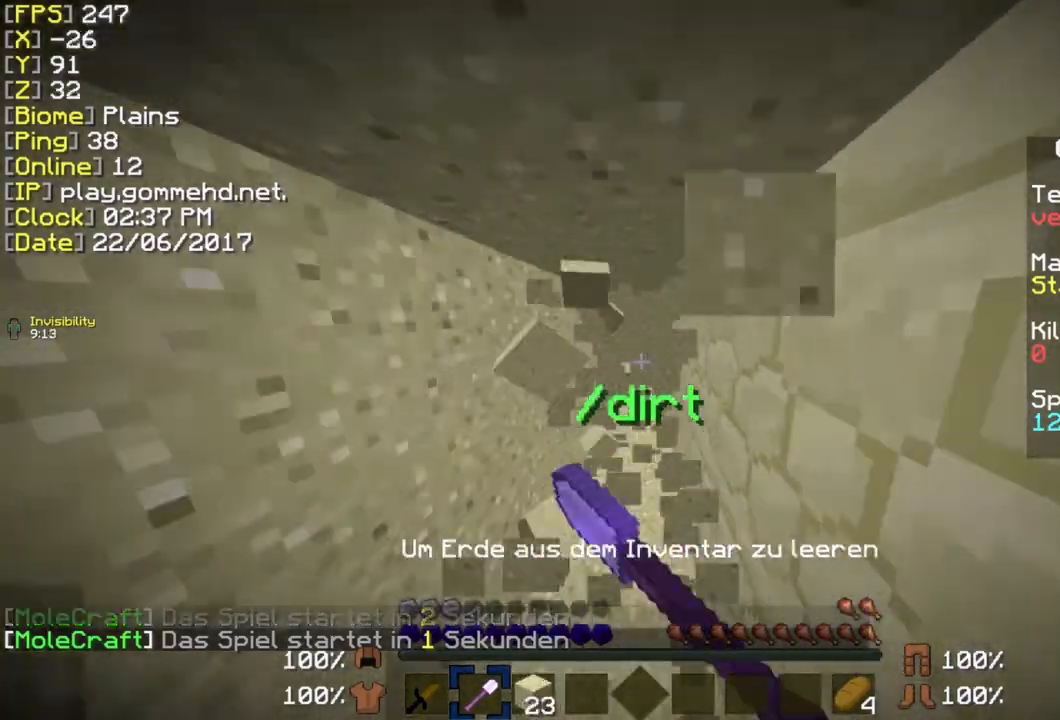
{"keys": ["ctrl", "w"], "mouse": ["left"], "events": [[346, "mouse_right", "down"], [500, "mouse_right", "up"]]}
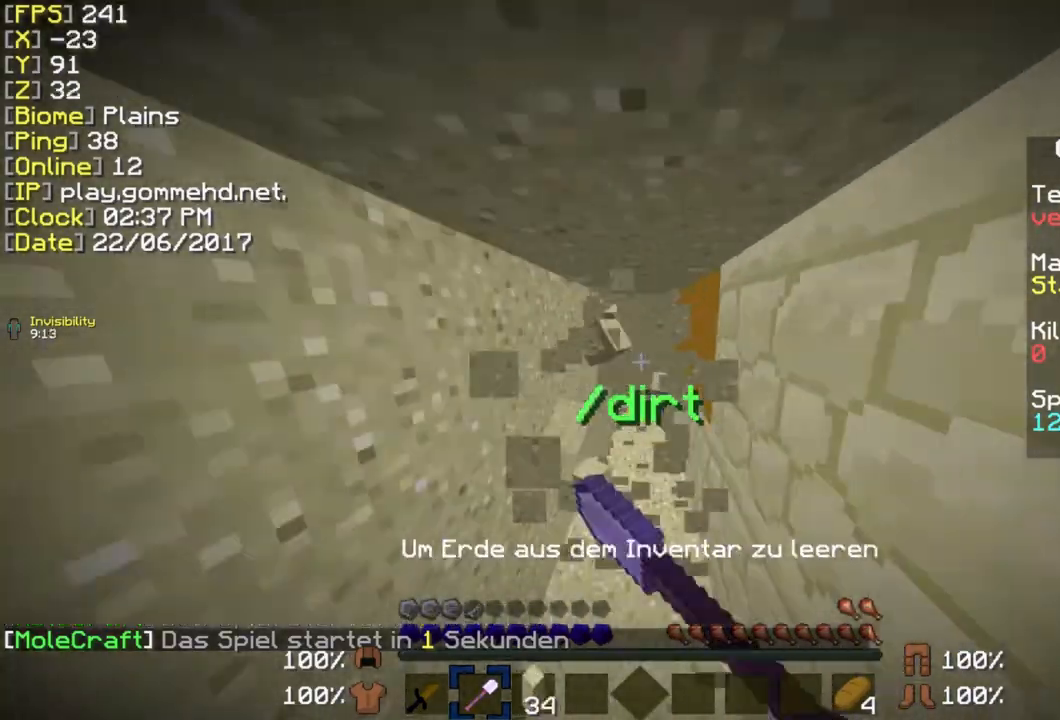
{"keys": ["ctrl", "w"], "mouse": ["left", "right"], "events": [[423, "mouse_right", "down"]]}
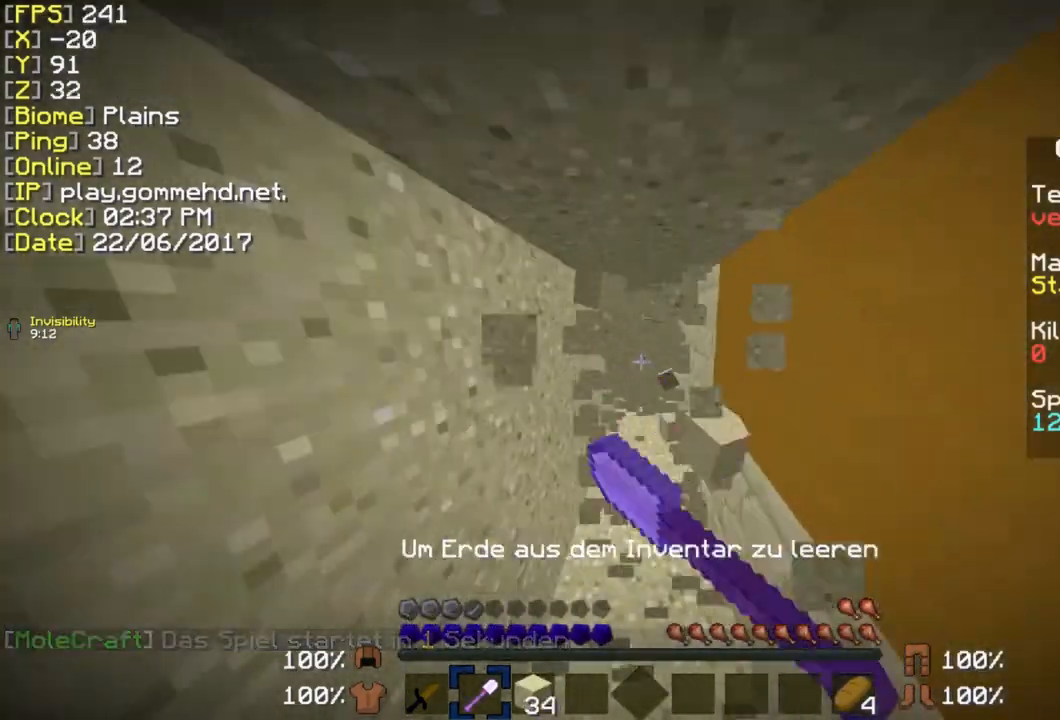
{"keys": ["ctrl", "w"], "mouse": ["left"], "events": [[308, "mouse_right", "up"]]}
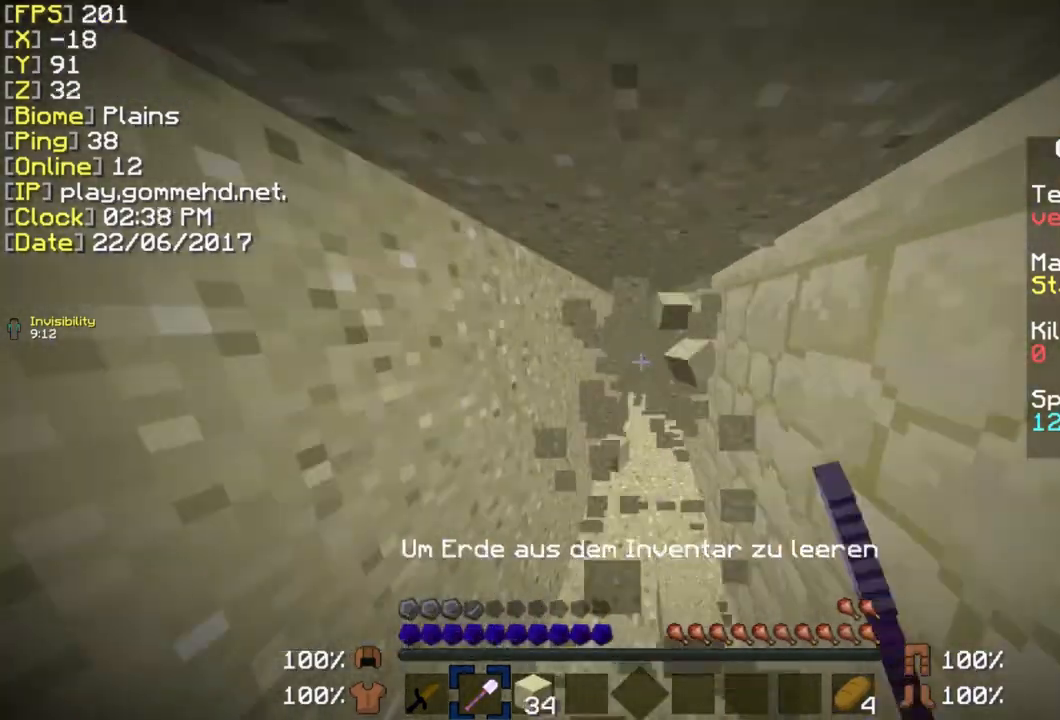
{"keys": ["ctrl", "w"], "mouse": ["left", "right"], "events": [[154, "mouse_right", "down"]]}
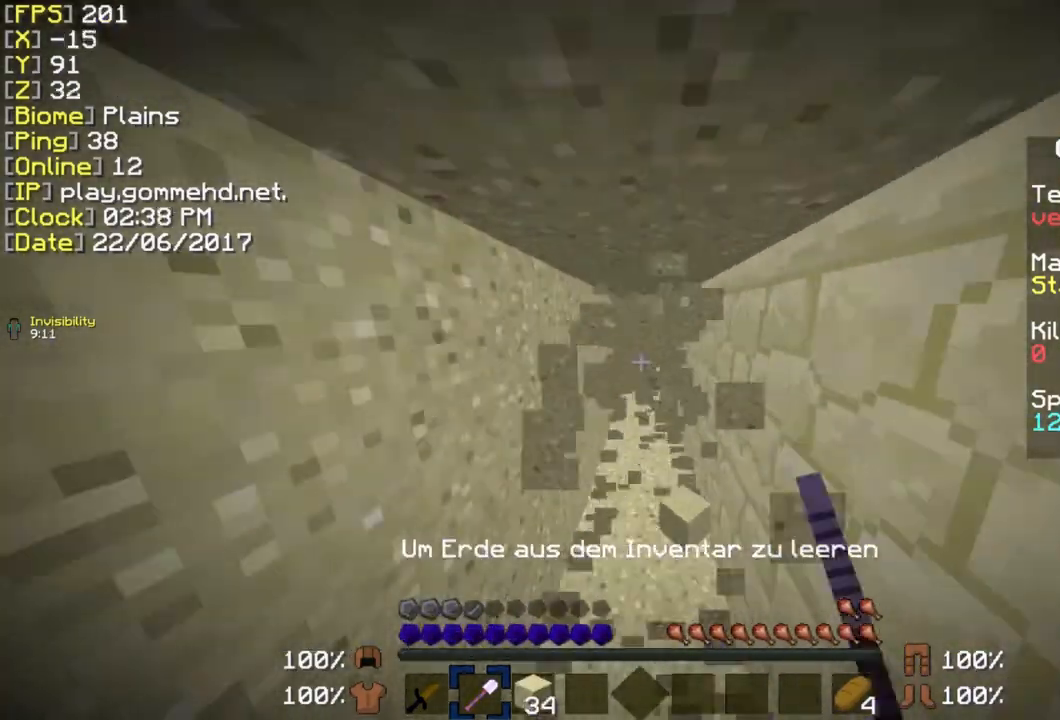
{"keys": ["ctrl", "w"], "mouse": ["left", "right"], "events": [[38, "mouse_right", "up"], [308, "mouse_right", "down"]]}
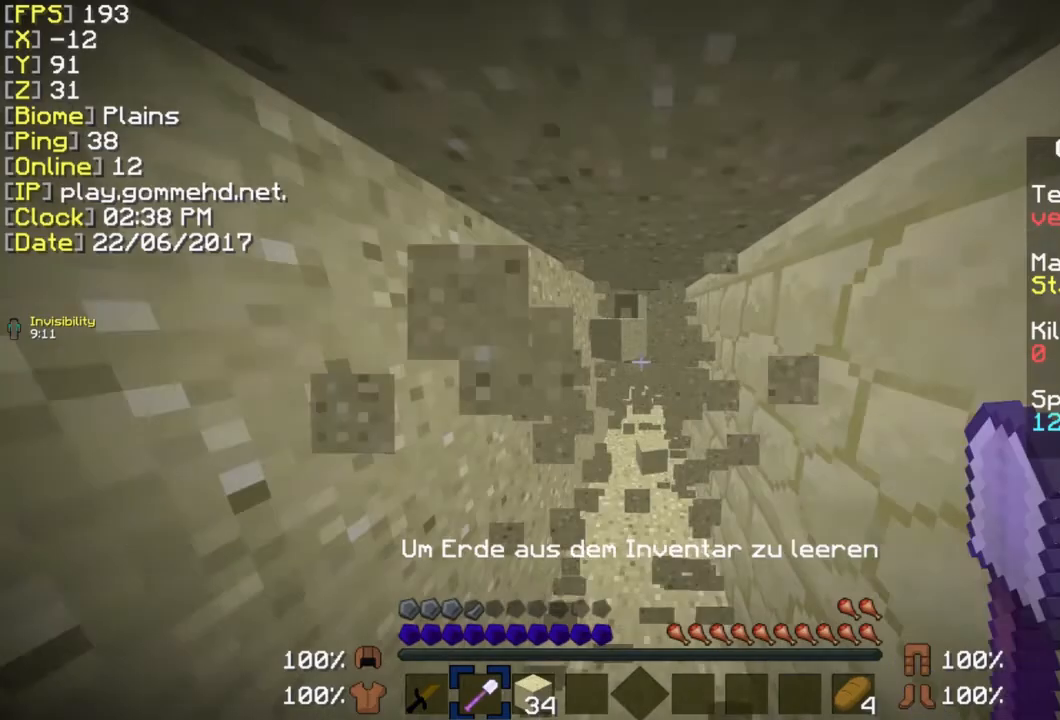
{"keys": ["ctrl", "w"], "mouse": ["left"], "events": [[77, "mouse_right", "up"]]}
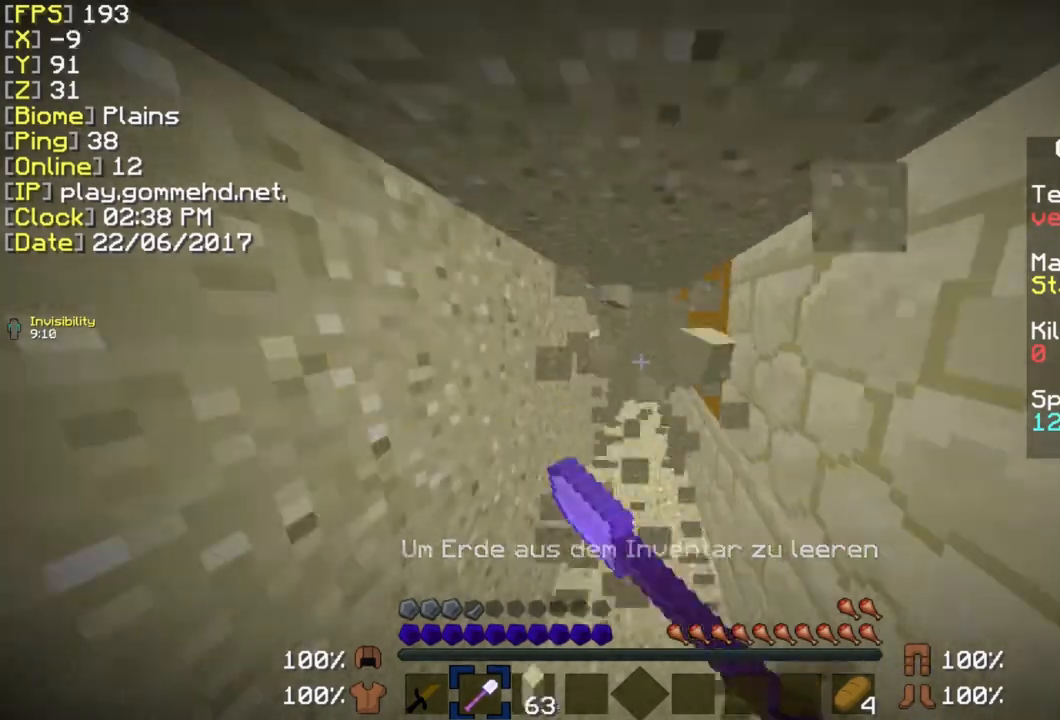
{"keys": ["ctrl", "w"], "mouse": ["left"], "events": [[38, "mouse_right", "down"], [192, "mouse_right", "up"]]}
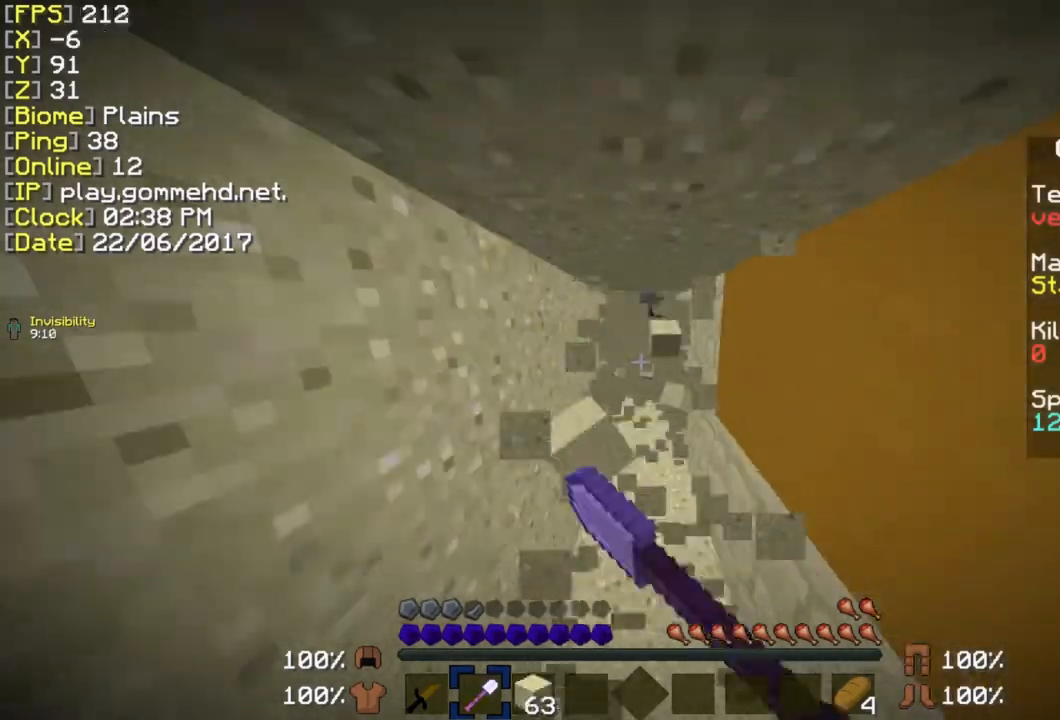
{"keys": ["ctrl", "w"], "mouse": ["left"], "events": [[77, "mouse_right", "down"], [192, "mouse_right", "up"]]}